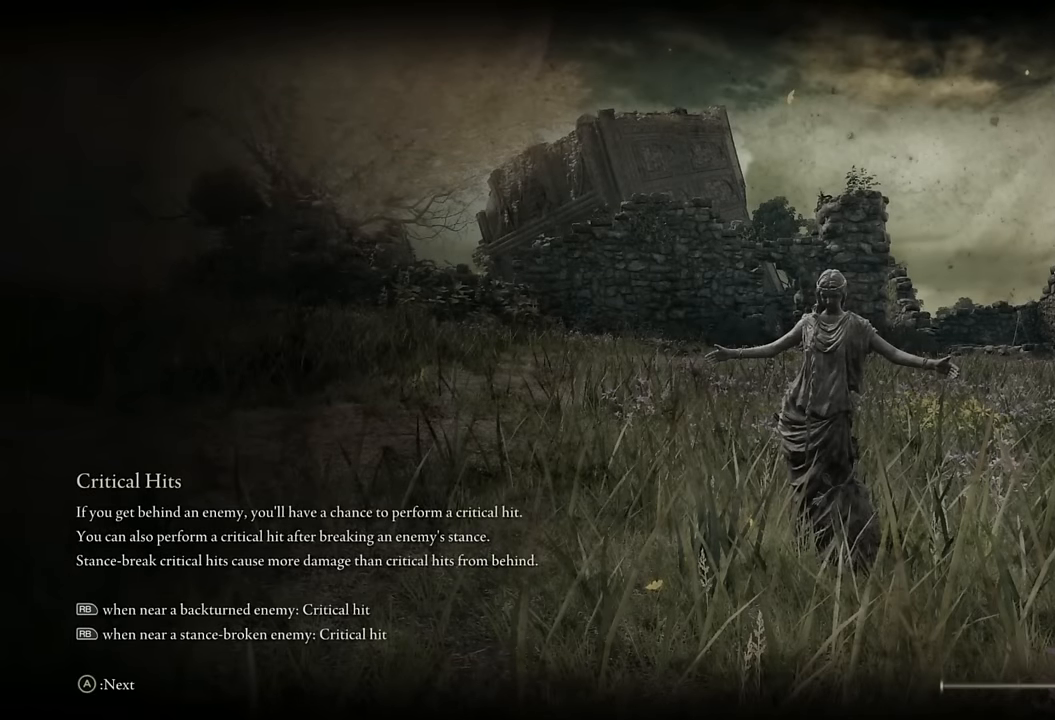
Gameplay with a controller (PlayStation layout); each line is a JSON object with the inputs held at the frame after it. "events" lists button and stick changes between this image and that frame as [ms after this image, input, new state], when the widget could be followed in between.
{"buttons": [], "left_stick": "center", "right_stick": "center", "events": []}
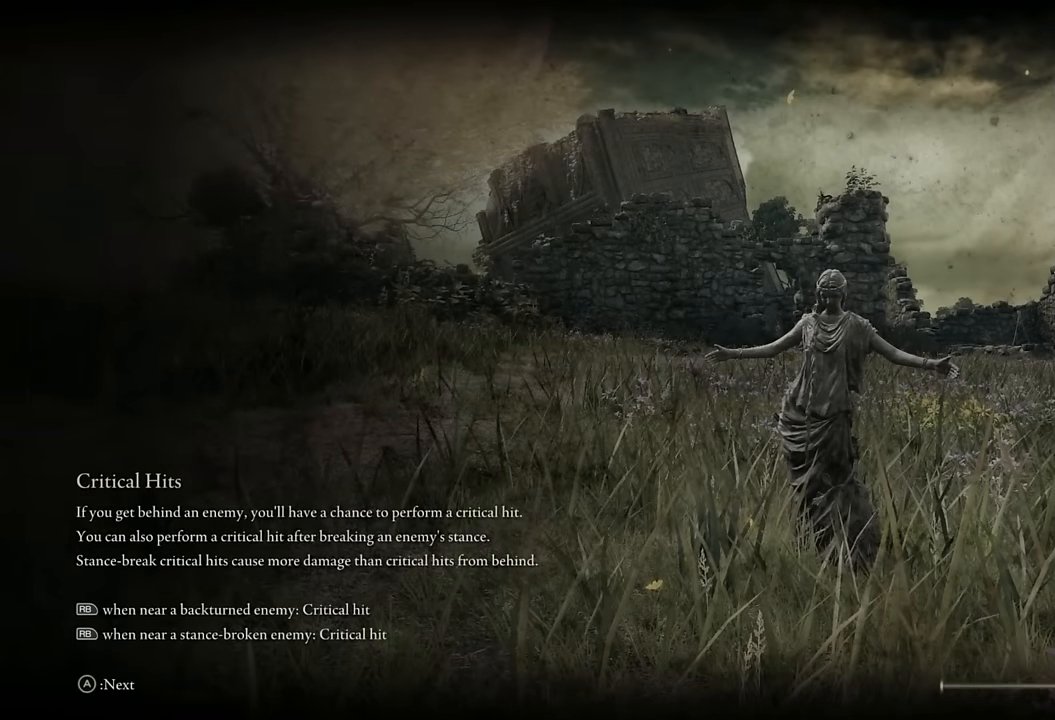
{"buttons": [], "left_stick": "center", "right_stick": "center", "events": []}
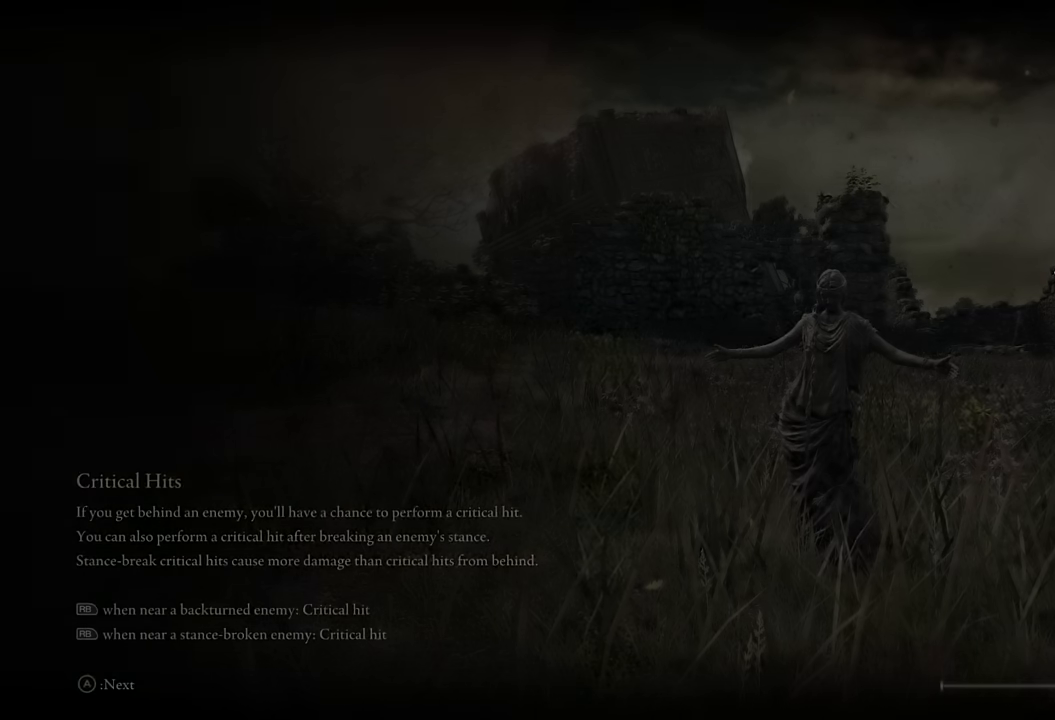
{"buttons": [], "left_stick": "center", "right_stick": "center", "events": []}
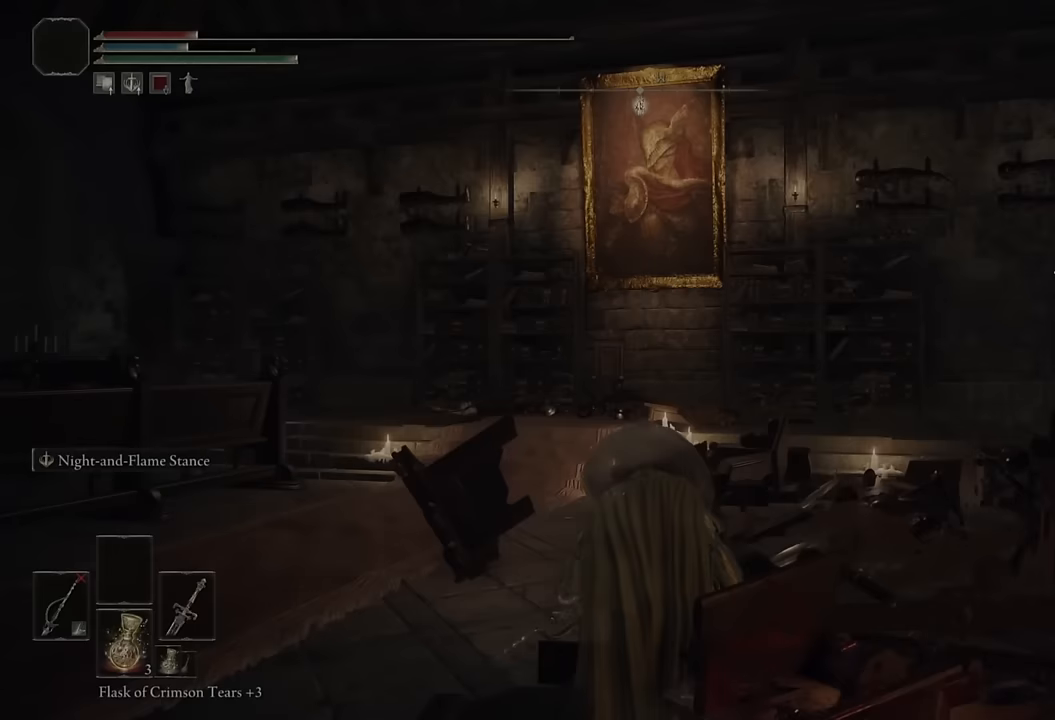
{"buttons": [], "left_stick": "center", "right_stick": "center", "events": [[167, "TOUCHPAD", "down"], [284, "TOUCHPAD", "up"]]}
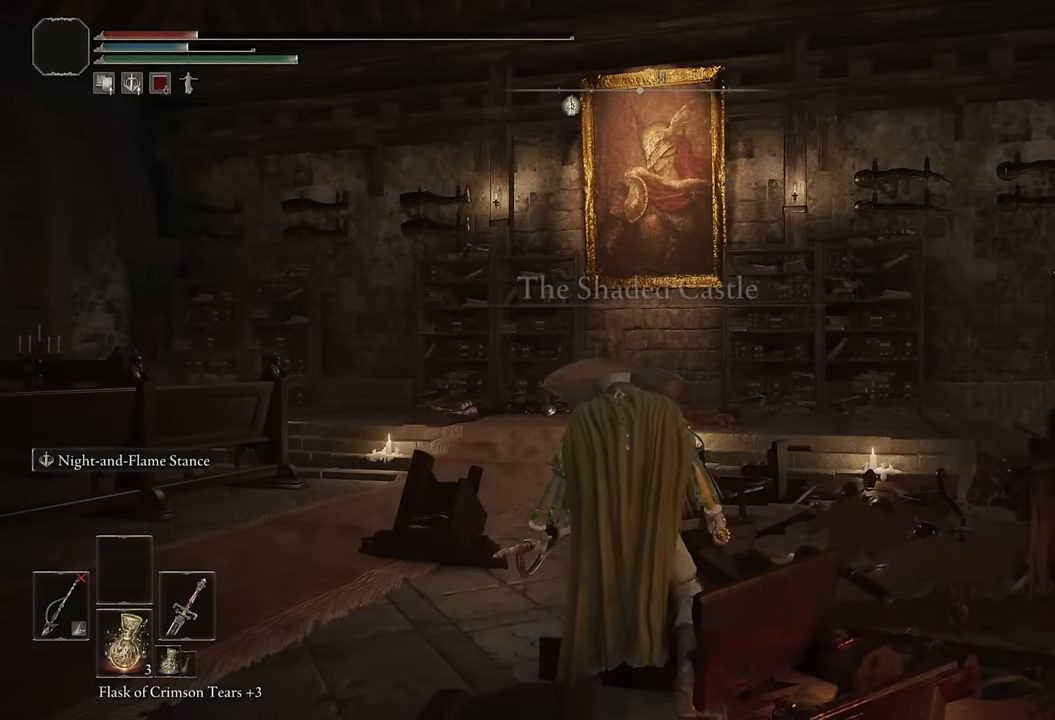
{"buttons": [], "left_stick": "center", "right_stick": "center", "events": [[300, "TOUCHPAD", "down"], [417, "TOUCHPAD", "up"]]}
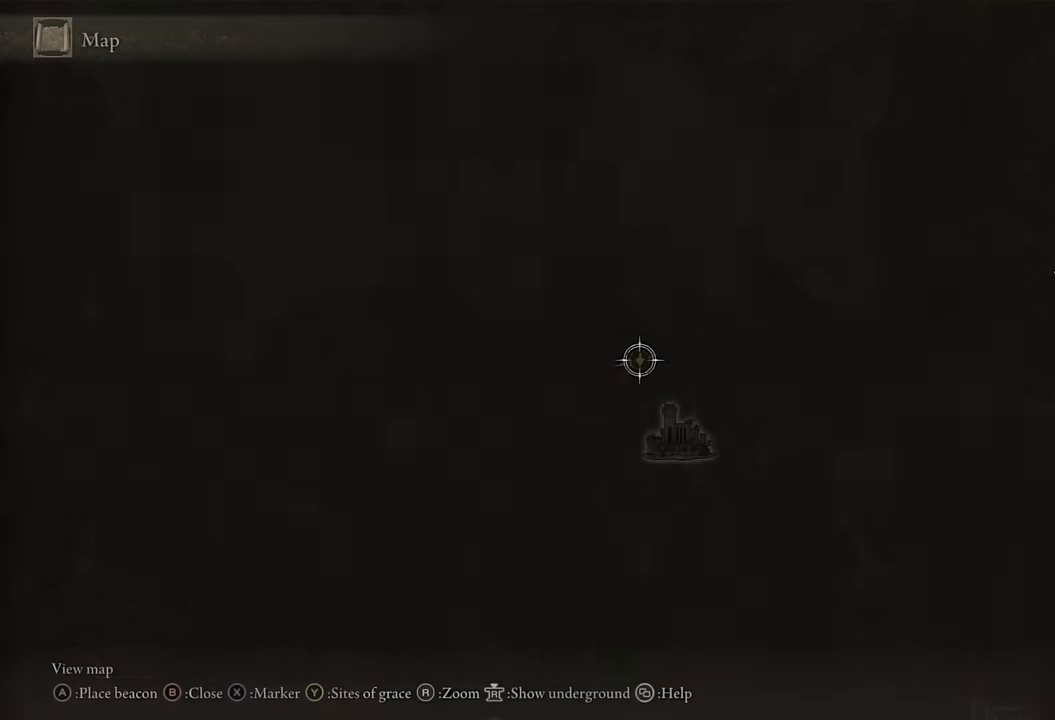
{"buttons": [], "left_stick": "center", "right_stick": "center", "events": [[167, "TRIANGLE", "down"], [250, "TRIANGLE", "up"]]}
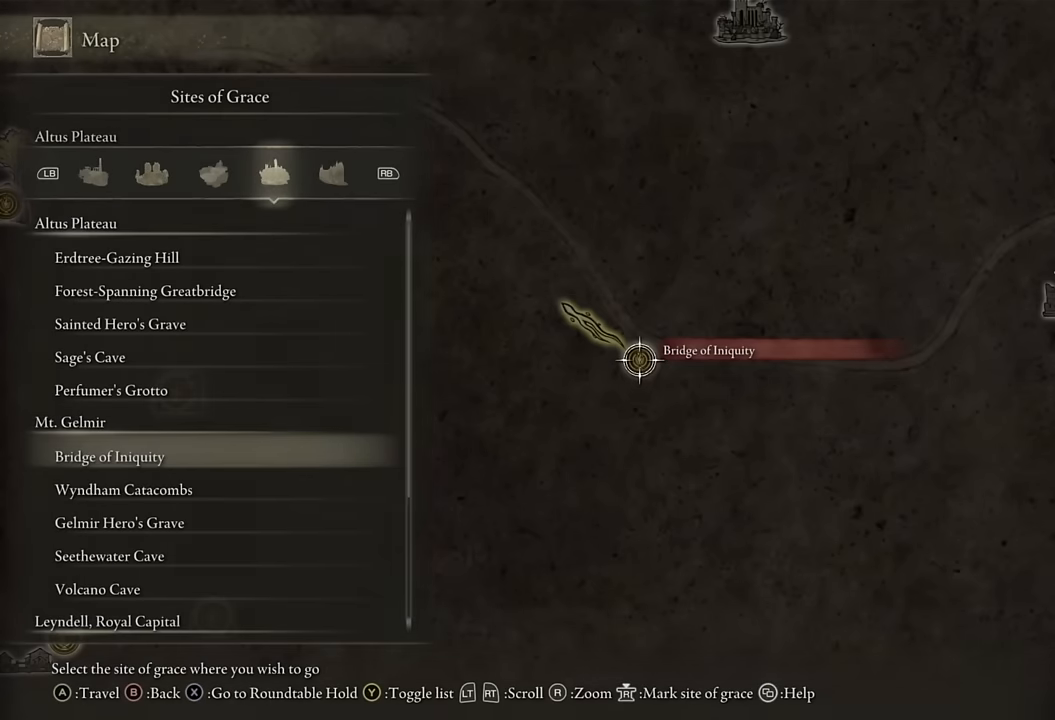
{"buttons": [], "left_stick": "center", "right_stick": "center", "events": [[184, "DPAD_UP", "down"], [384, "DPAD_UP", "up"]]}
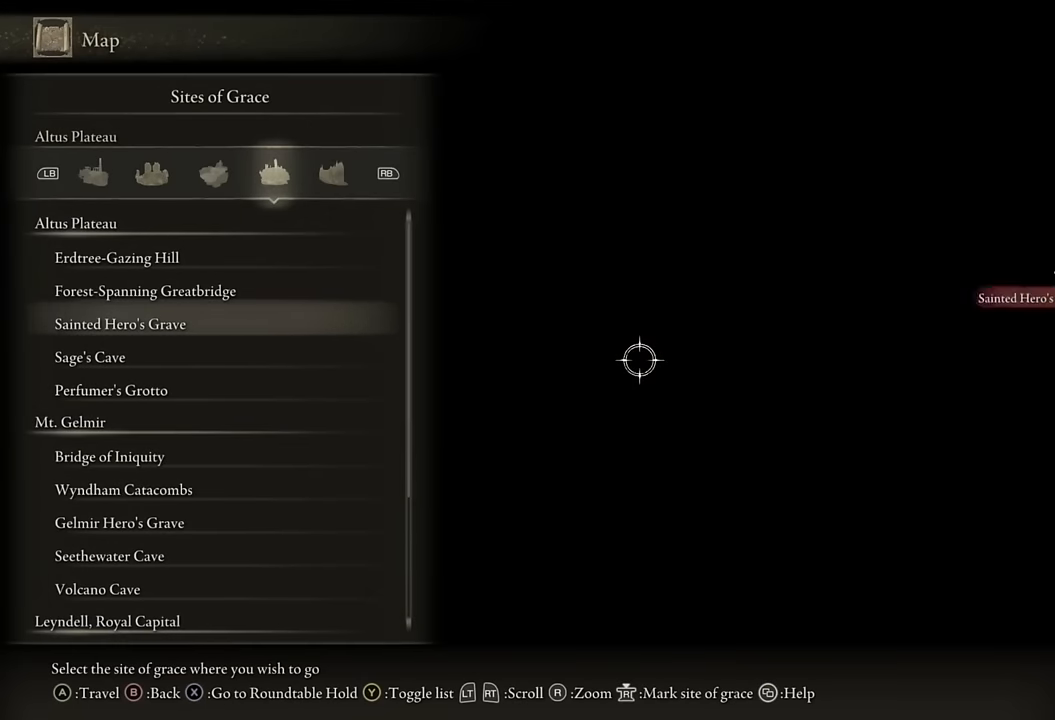
{"buttons": [], "left_stick": "center", "right_stick": "center"}
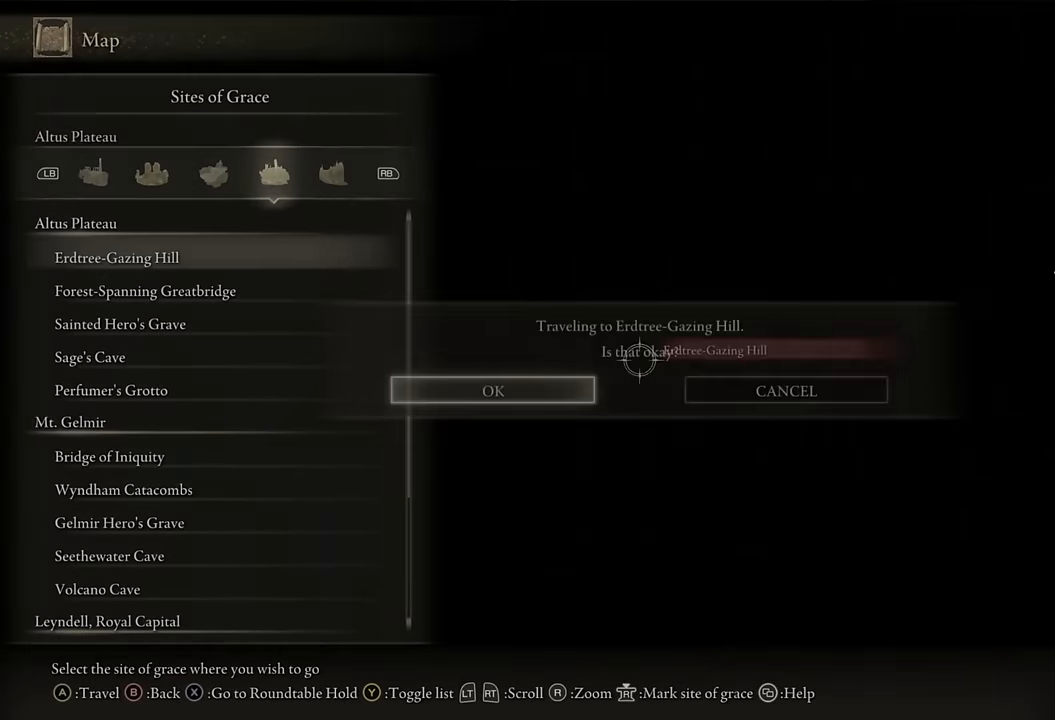
{"buttons": [], "left_stick": "center", "right_stick": "center", "events": [[17, "CROSS", "down"], [100, "CROSS", "up"]]}
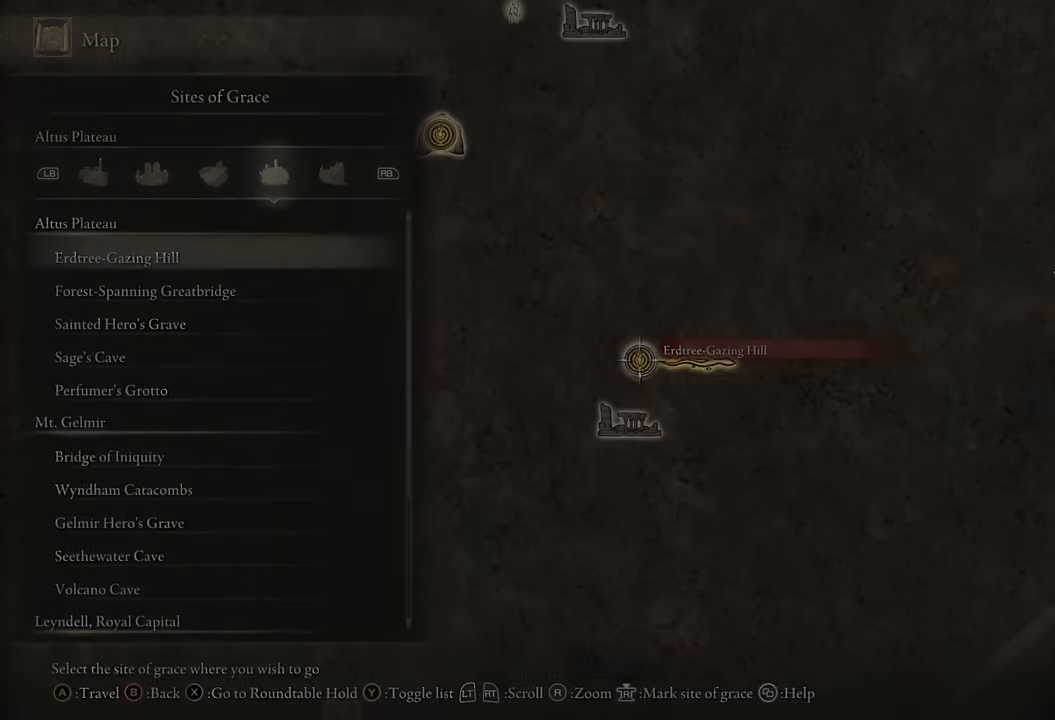
{"buttons": [], "left_stick": "center", "right_stick": "center", "events": []}
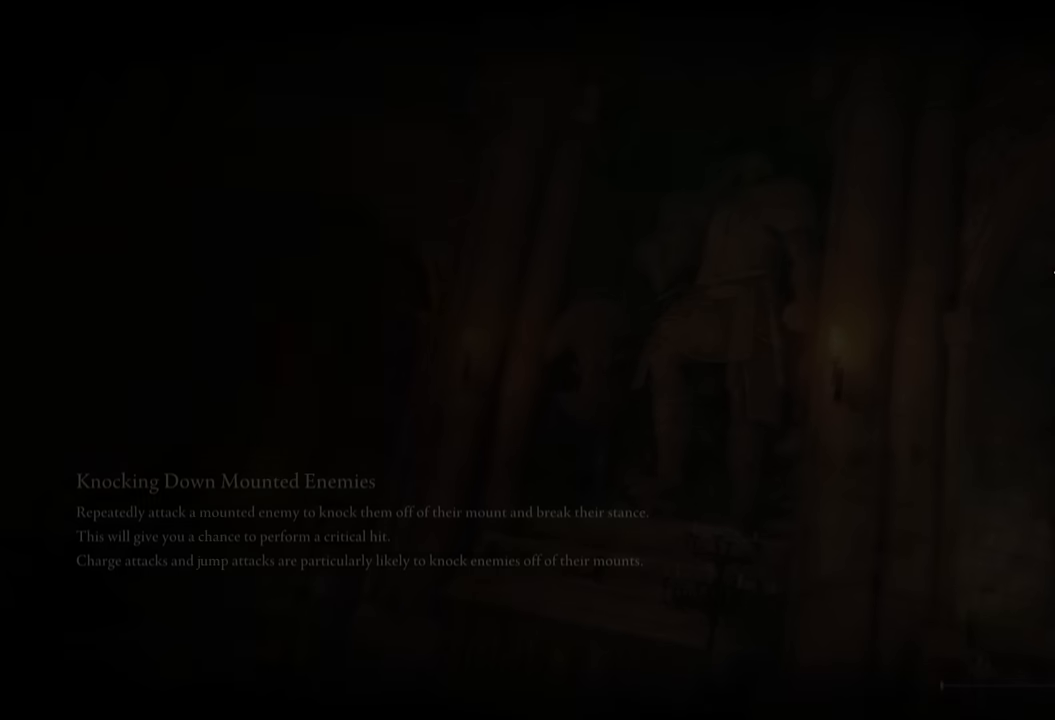
{"buttons": [], "left_stick": "center", "right_stick": "center", "events": []}
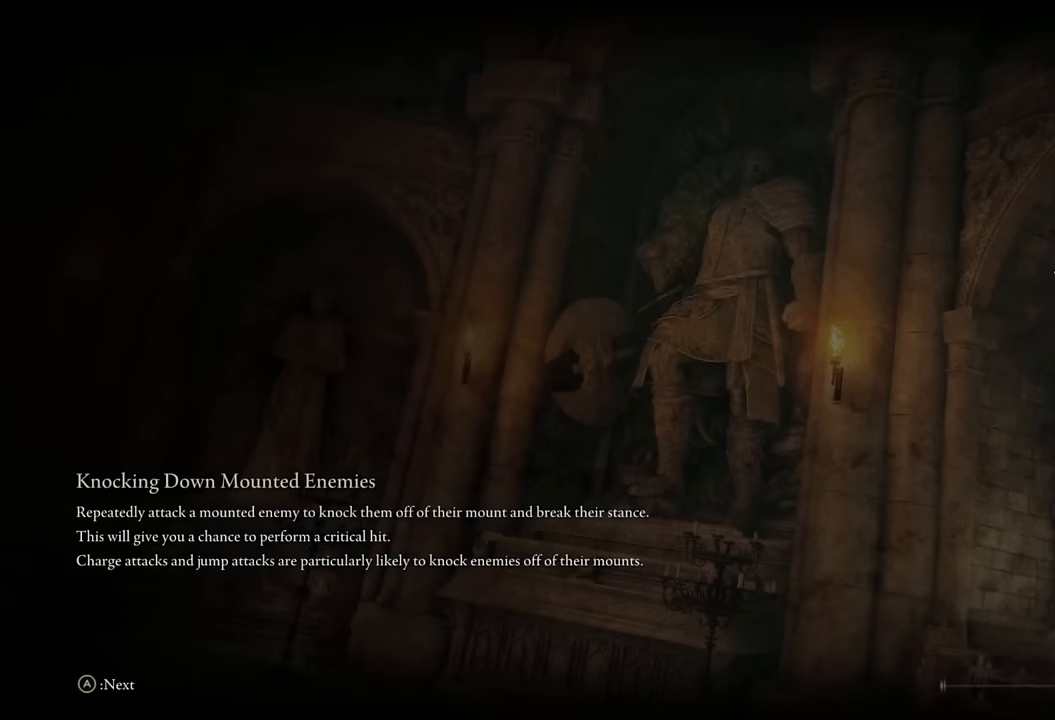
{"buttons": [], "left_stick": "center", "right_stick": "center", "events": []}
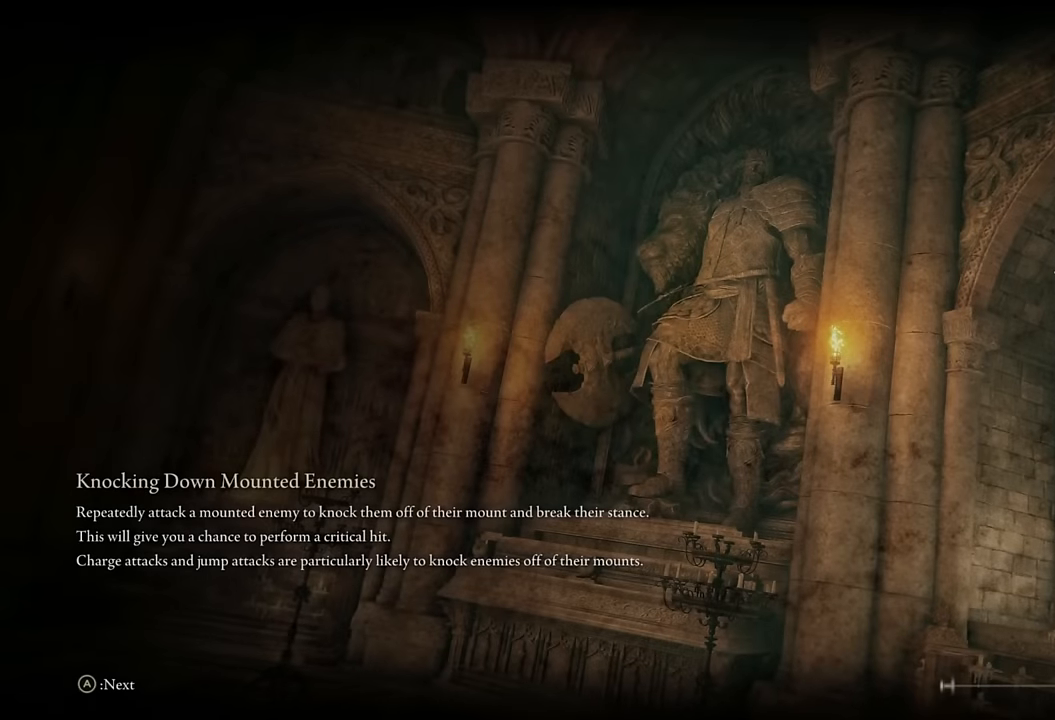
{"buttons": [], "left_stick": "center", "right_stick": "center", "events": []}
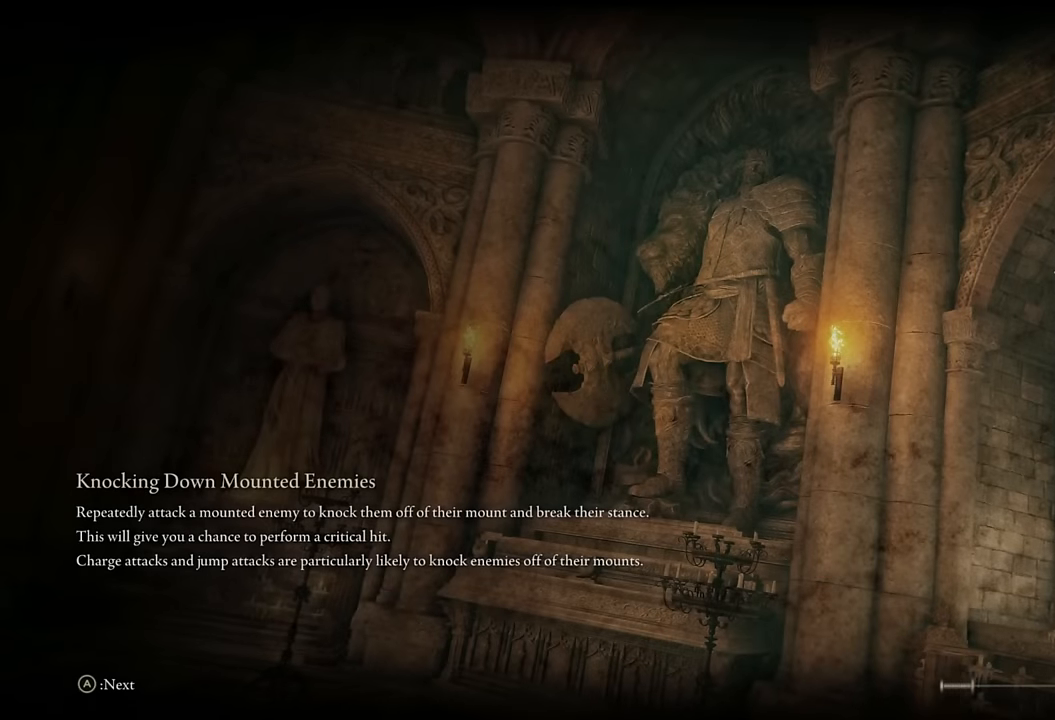
{"buttons": [], "left_stick": "center", "right_stick": "center", "events": []}
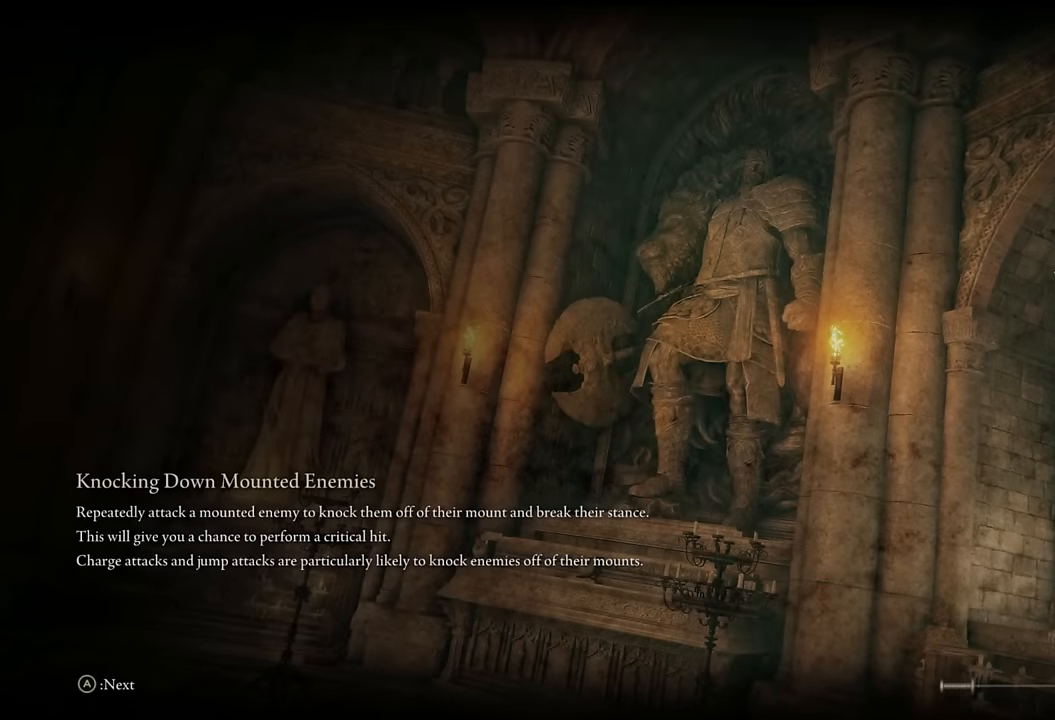
{"buttons": [], "left_stick": "center", "right_stick": "center", "events": []}
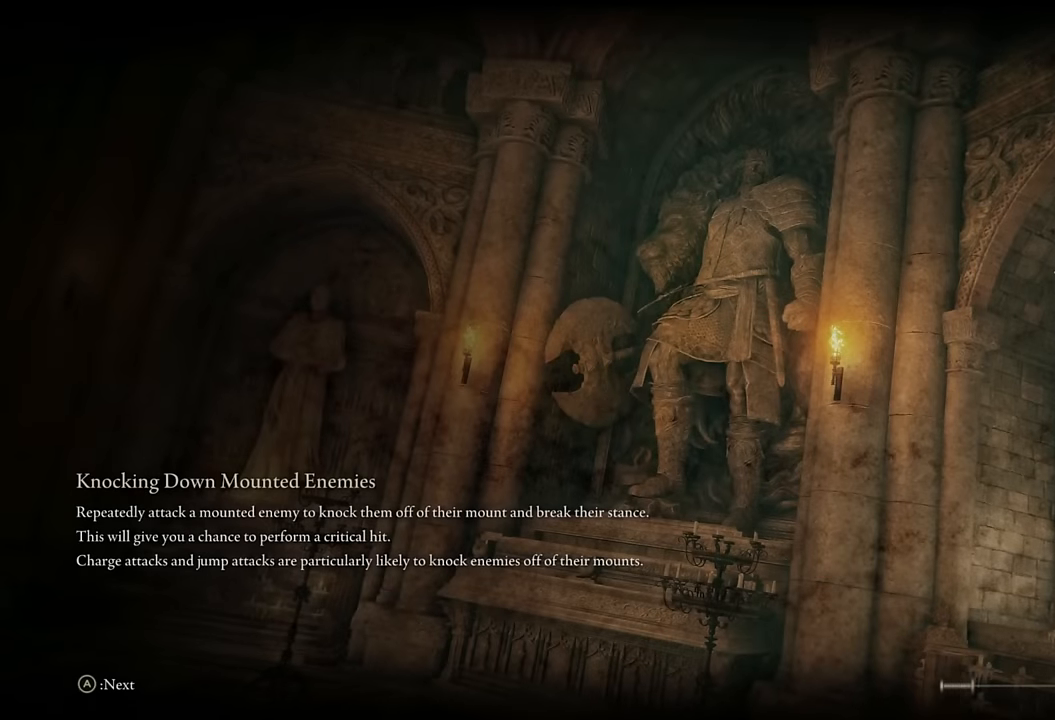
{"buttons": [], "left_stick": "center", "right_stick": "center", "events": []}
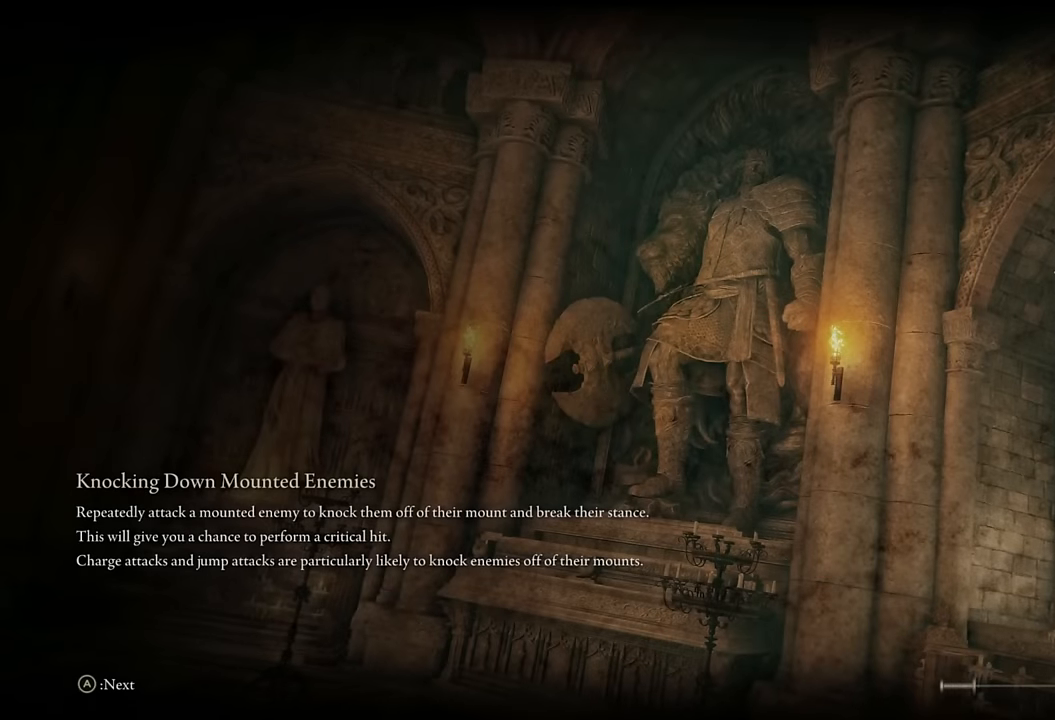
{"buttons": [], "left_stick": "center", "right_stick": "center", "events": []}
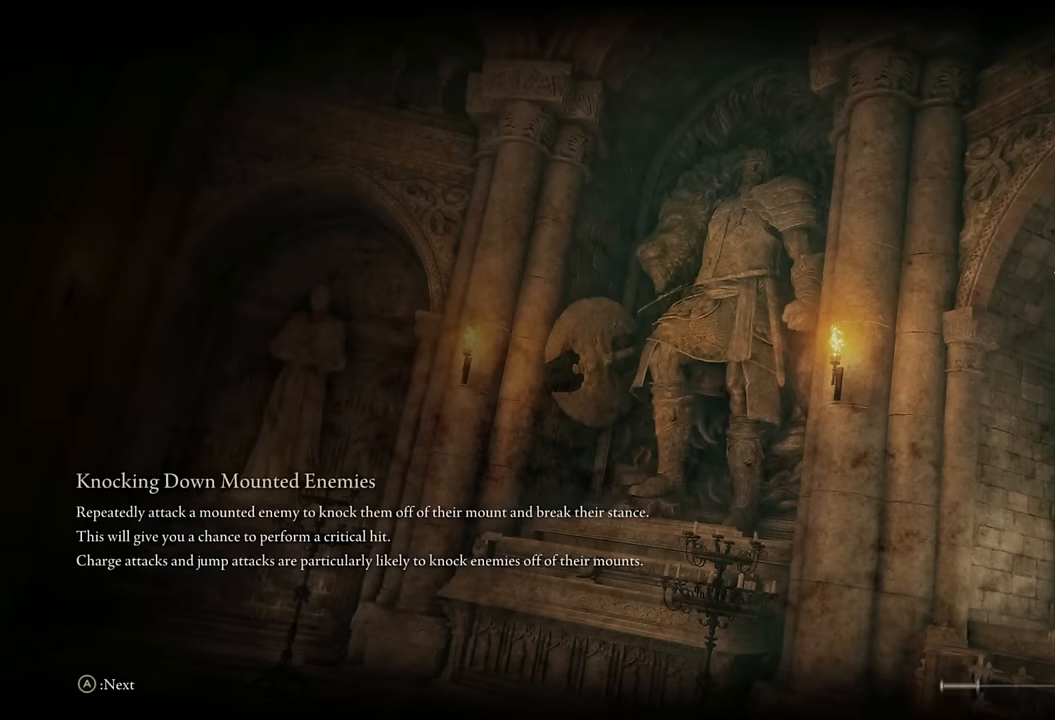
{"buttons": [], "left_stick": "center", "right_stick": "center", "events": []}
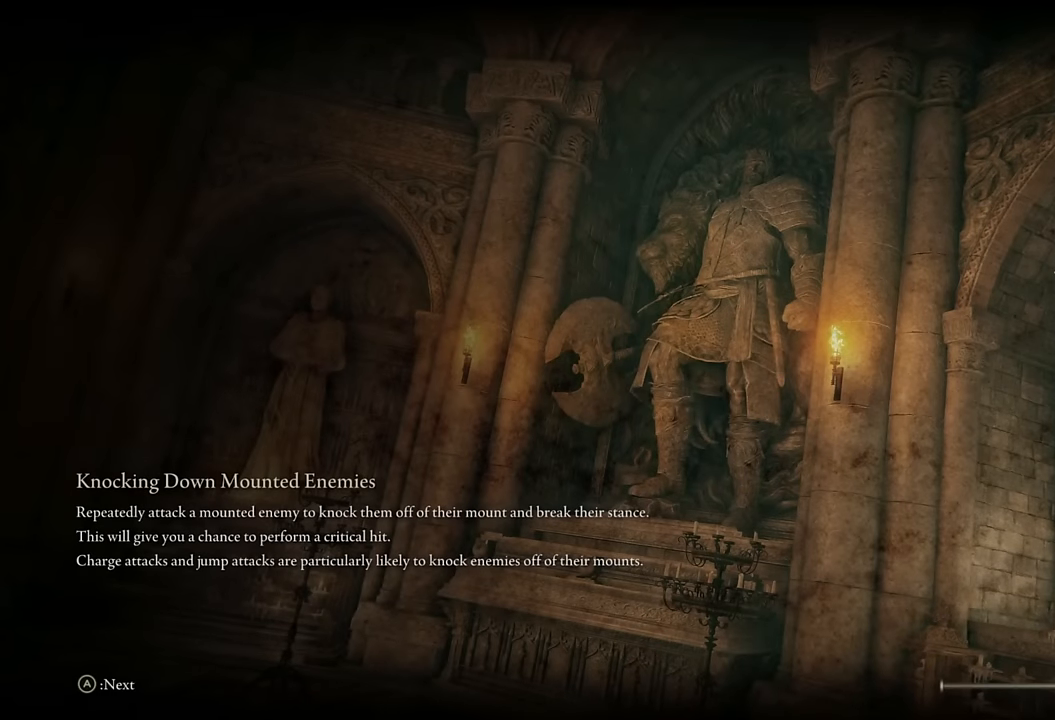
{"buttons": [], "left_stick": "center", "right_stick": "center", "events": []}